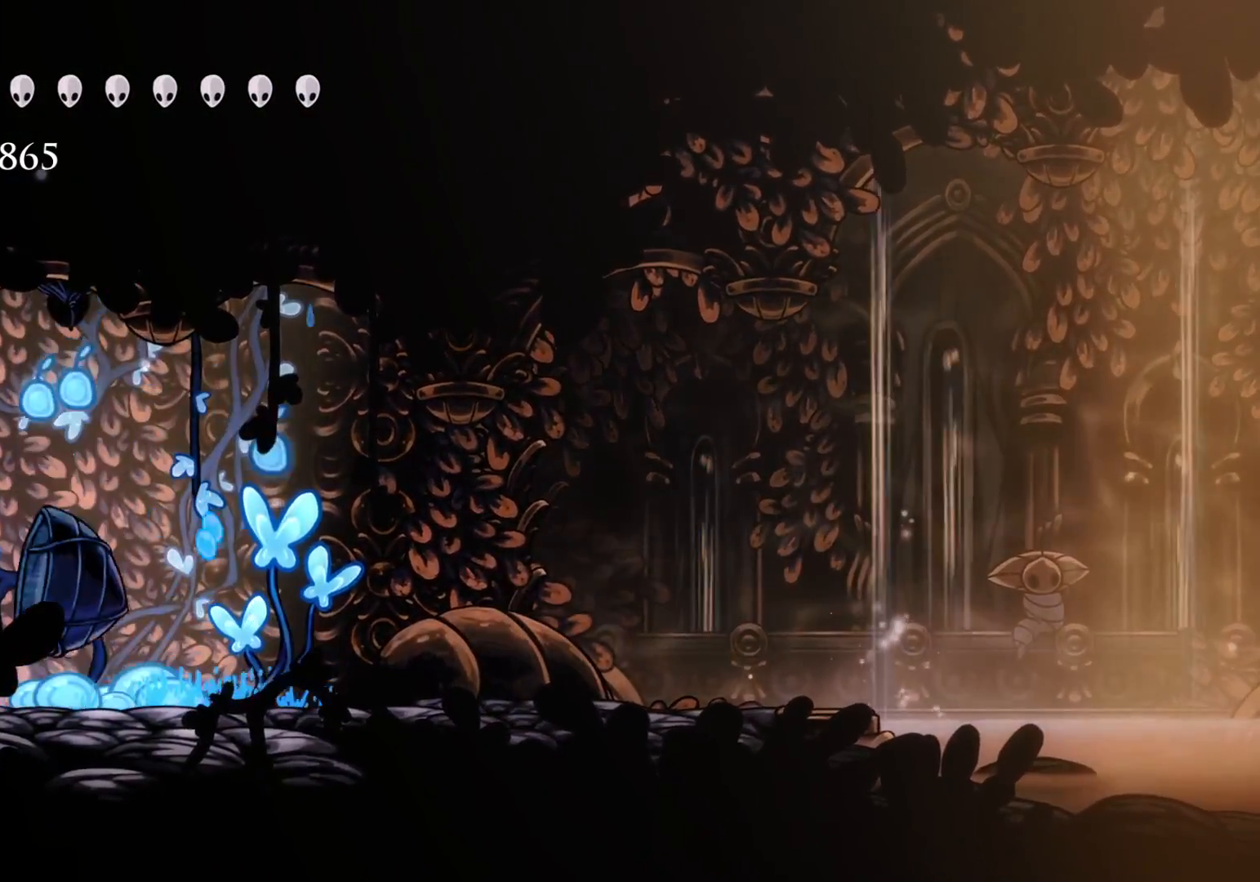
Gameplay with keyboard and mouse; each line is a JSON object with the keys and mouse buttons held at the frame after it. "events" lists presses ("down") and releases ("up") of "1", "2", "3", "4", "5", "a", "alt", "c", "ctrl", "d", "e", "f", "q", "r", "s", "shift", "space", "tab", "v", "w", "x", "z", "mouse_left", "mouse_middle", "mouse_right", "mouse_wheel_up" and "mouse_wheel_down" between this image and that frame as [ms after this image, input, new state], when the widget could be followed in between. "mouse_left", "mouse_middle", "mouse_right", "mouse_wheel_up", "mouse_wheel_down" = the "left", "middle", "right", "wheel_up", "wheel_down" buttons of the "mouse" list. No other keys are recorded. Mouse movement is not recorded.
{"keys": [], "mouse": [], "events": [[50, "f", "up"]]}
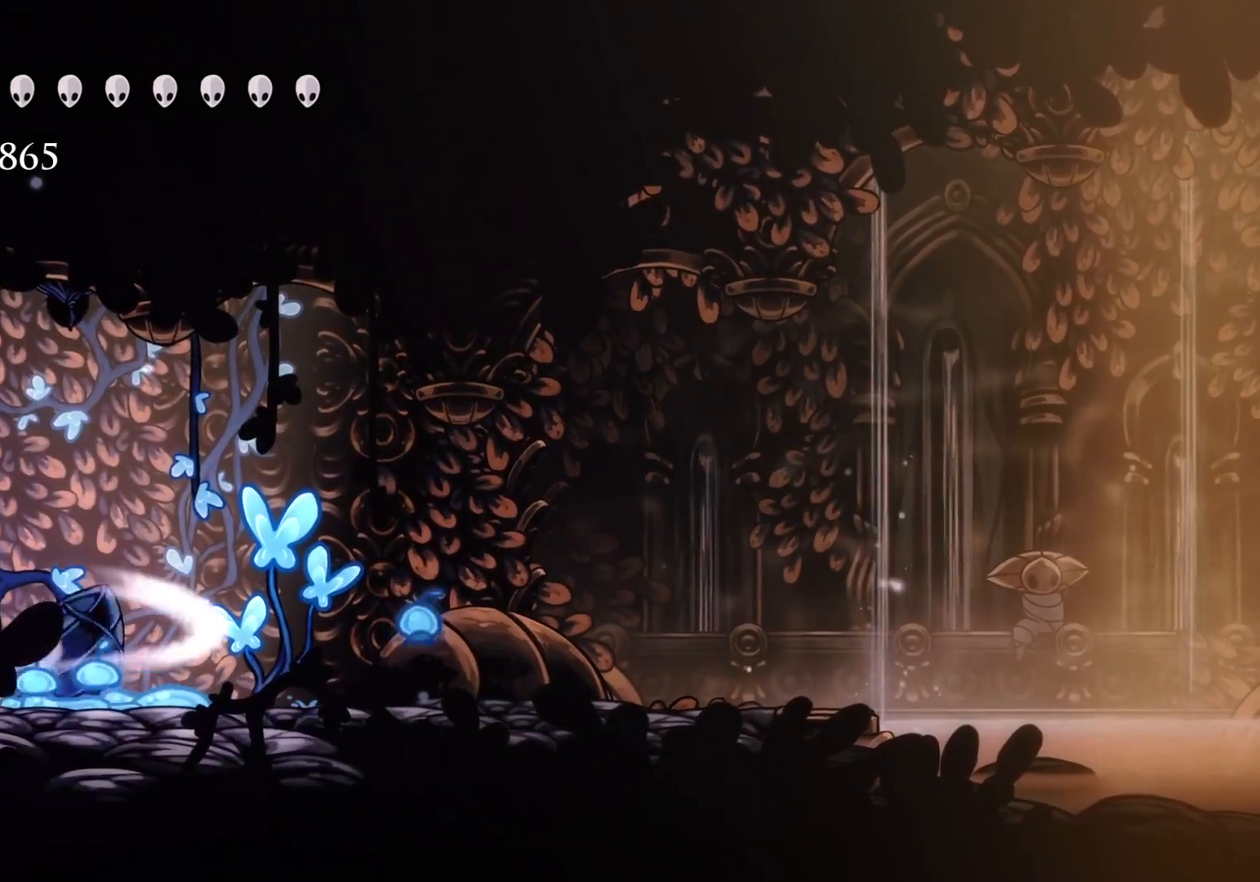
{"keys": [], "mouse": [], "events": []}
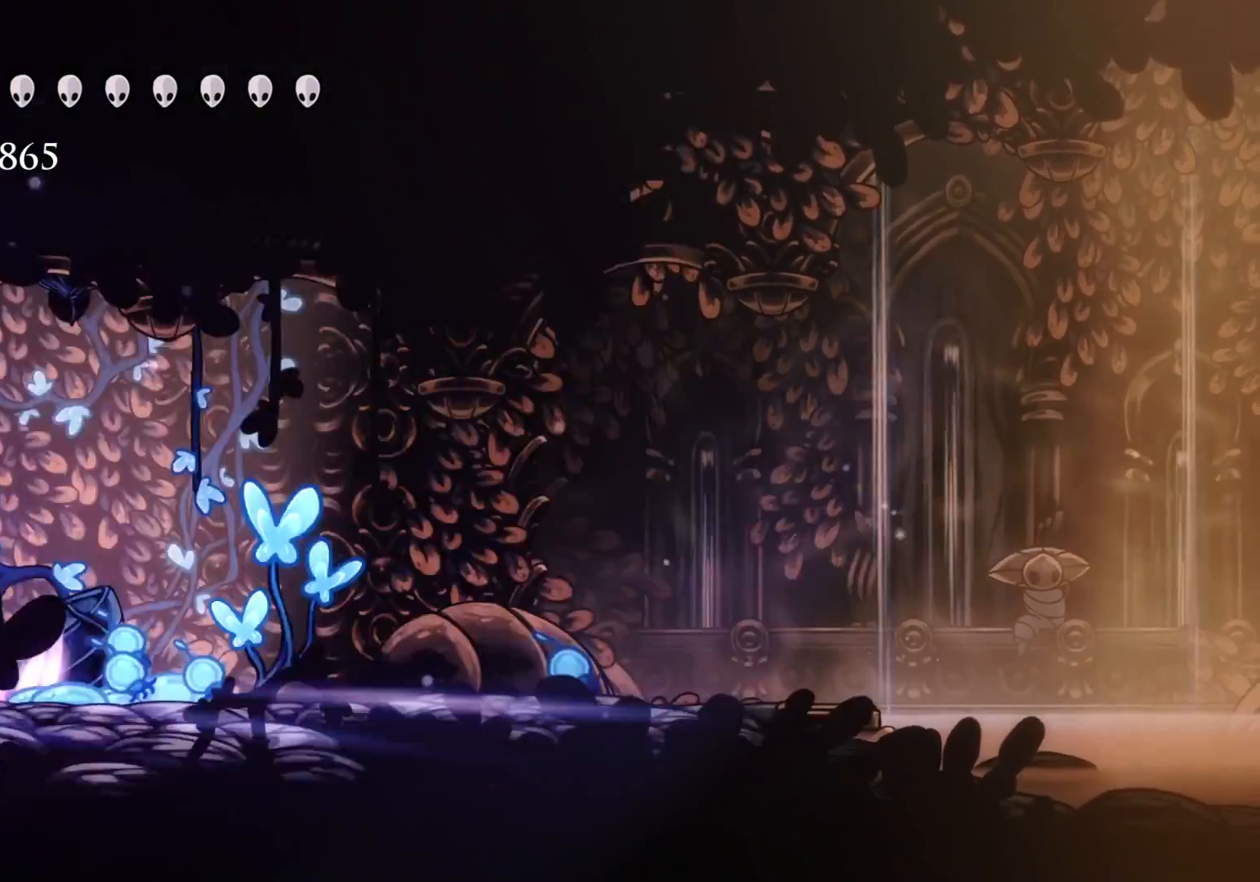
{"keys": [], "mouse": [], "events": []}
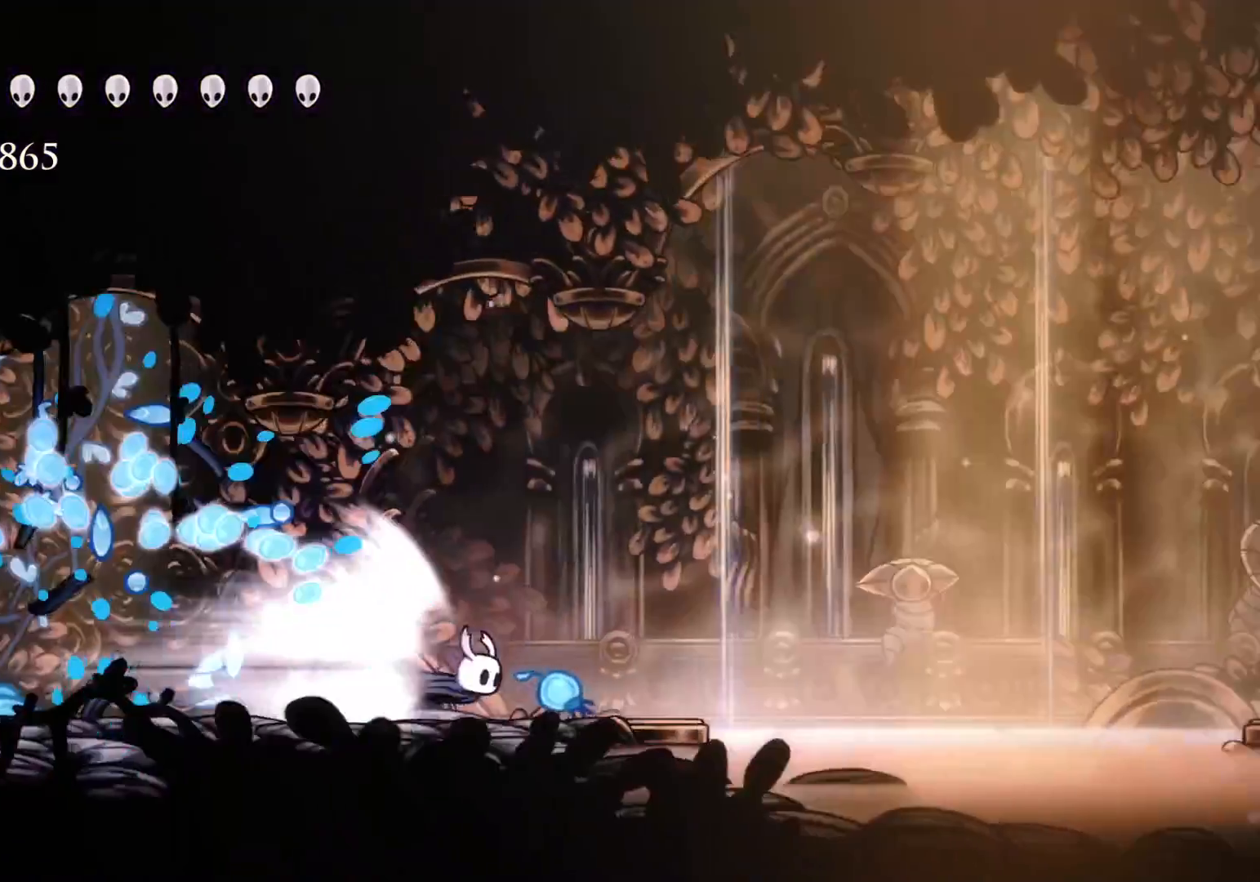
{"keys": [], "mouse": [], "events": []}
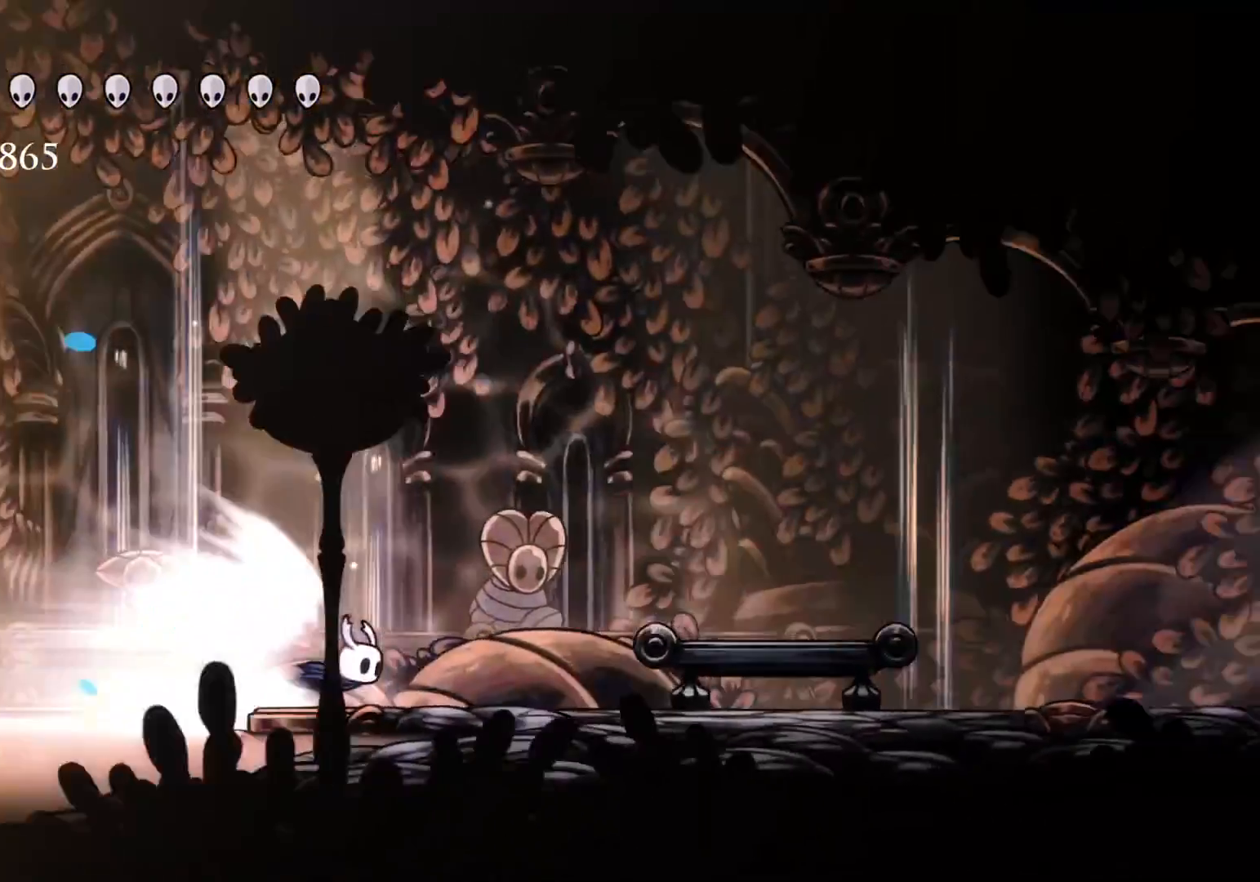
{"keys": [], "mouse": [], "events": []}
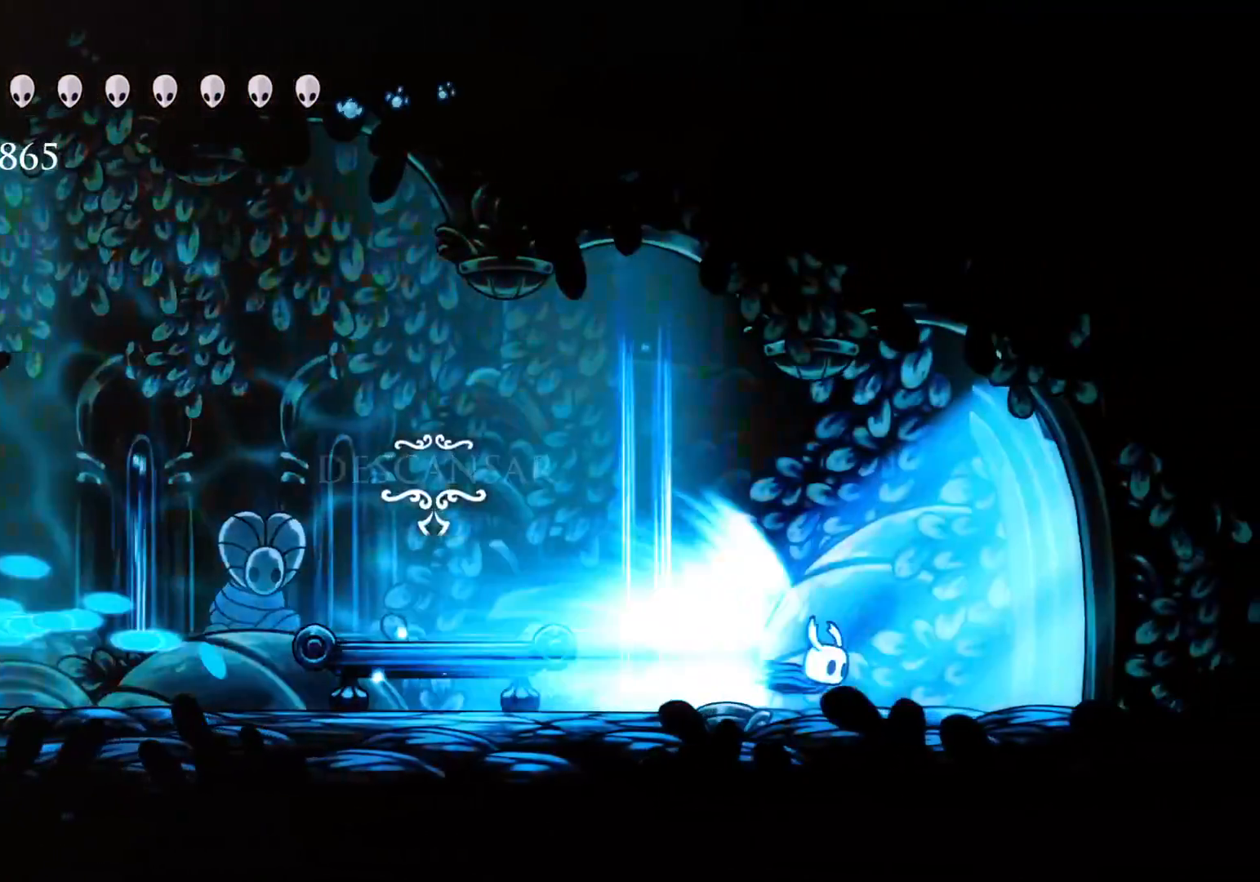
{"keys": [], "mouse": [], "events": []}
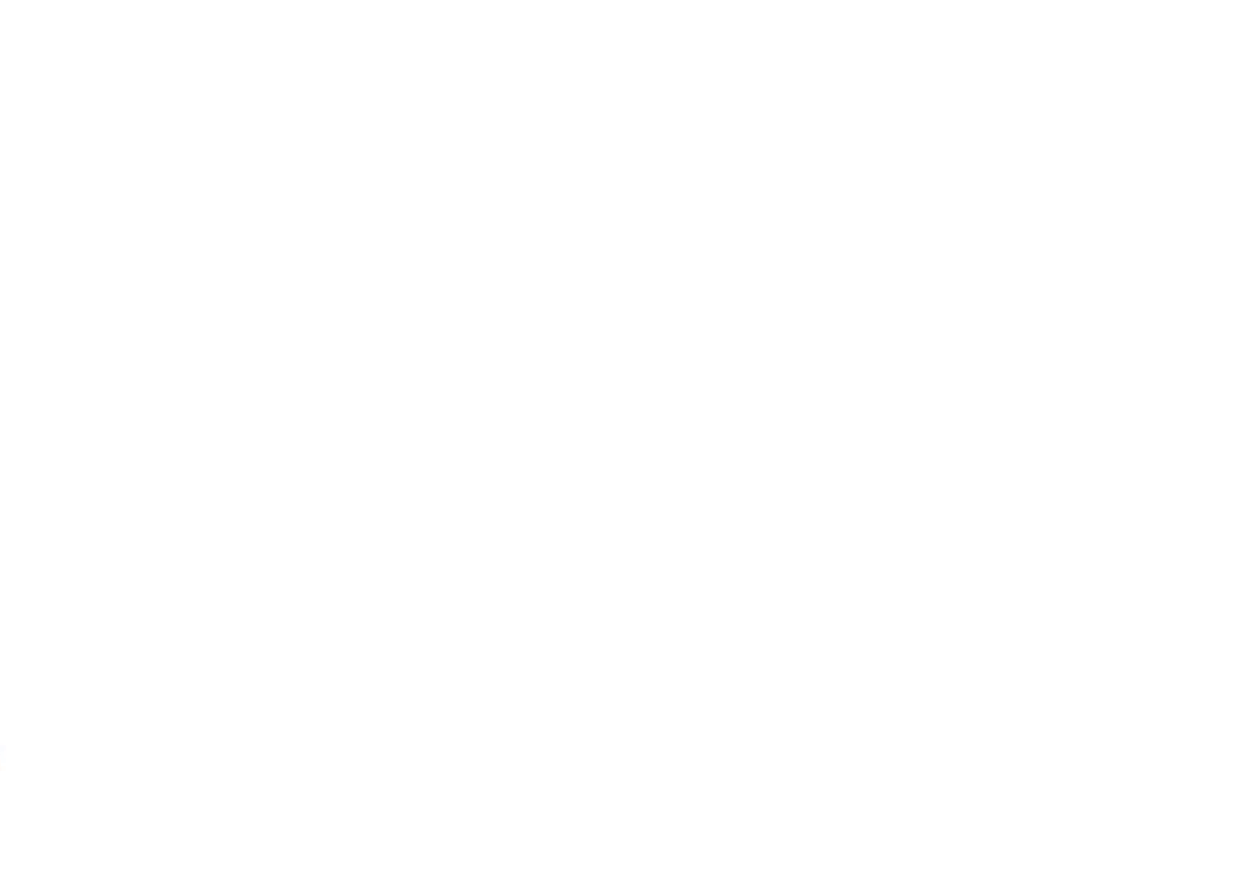
{"keys": [], "mouse": [], "events": []}
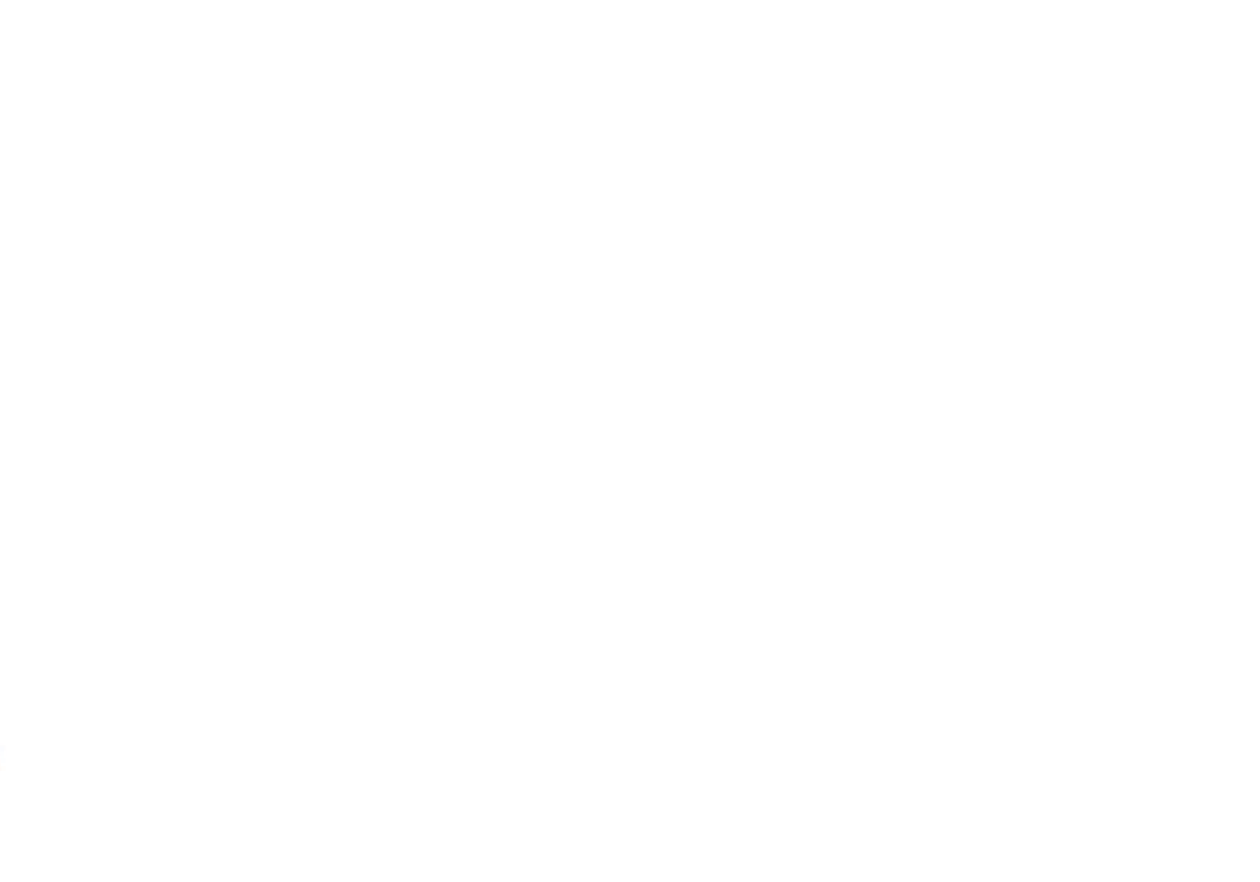
{"keys": [], "mouse": [], "events": []}
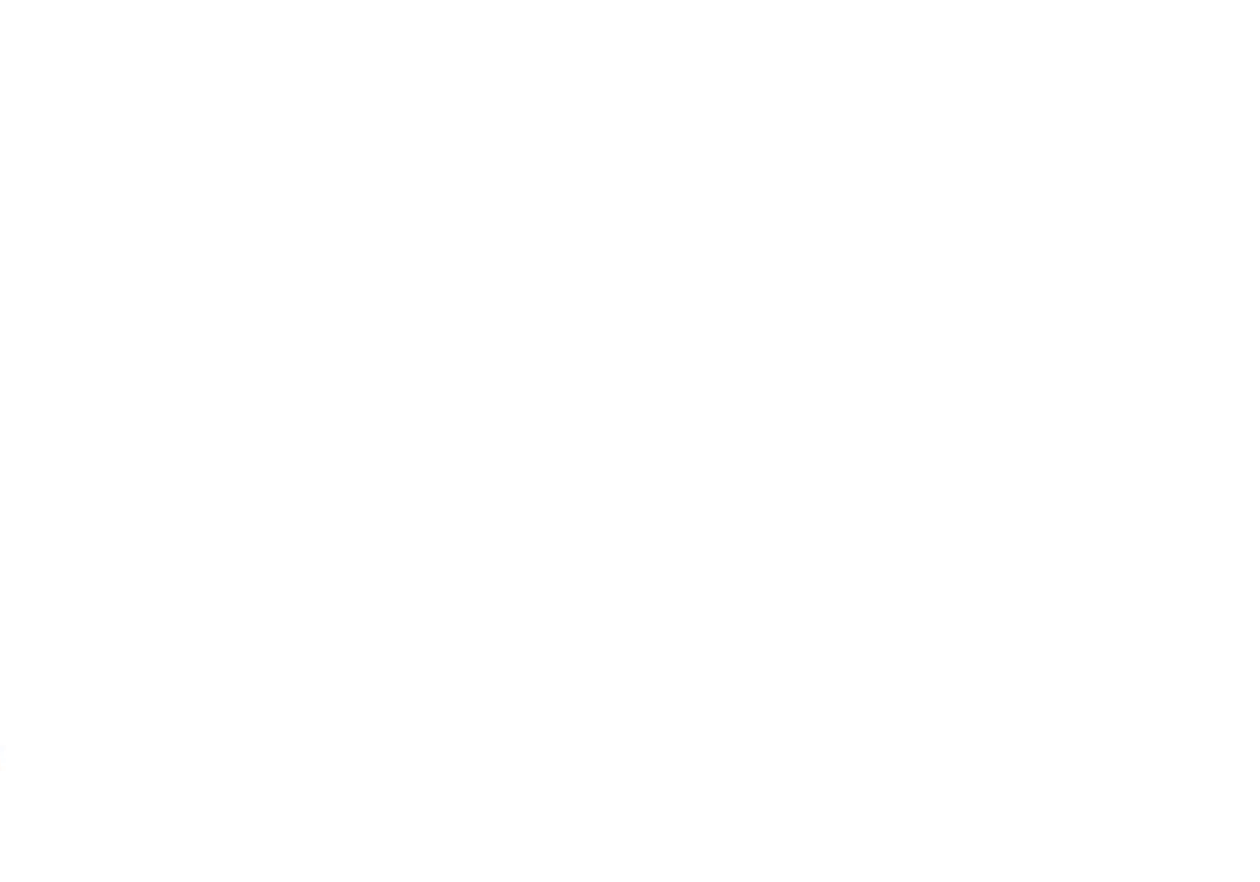
{"keys": [], "mouse": [], "events": []}
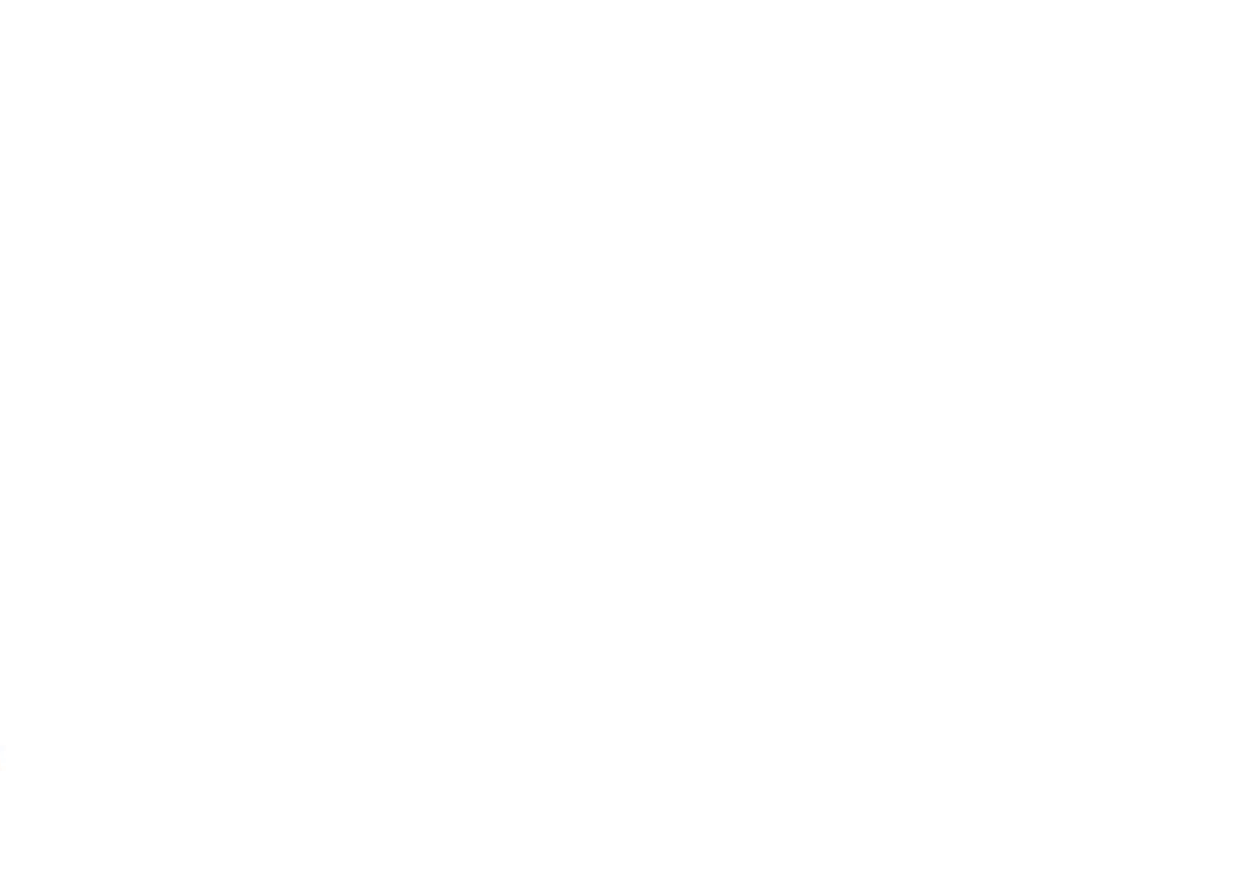
{"keys": [], "mouse": [], "events": []}
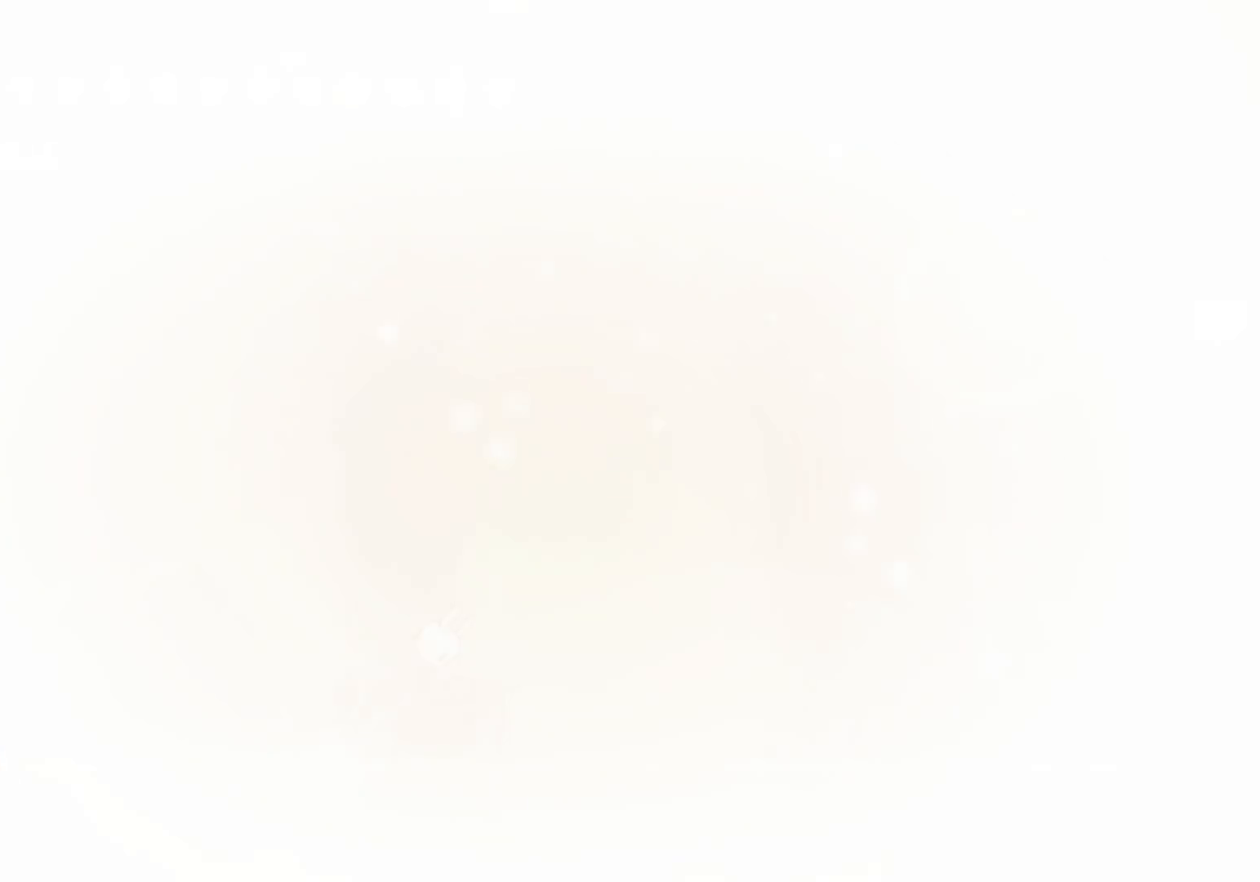
{"keys": [], "mouse": [], "events": [[16, "f", "down"], [483, "f", "up"]]}
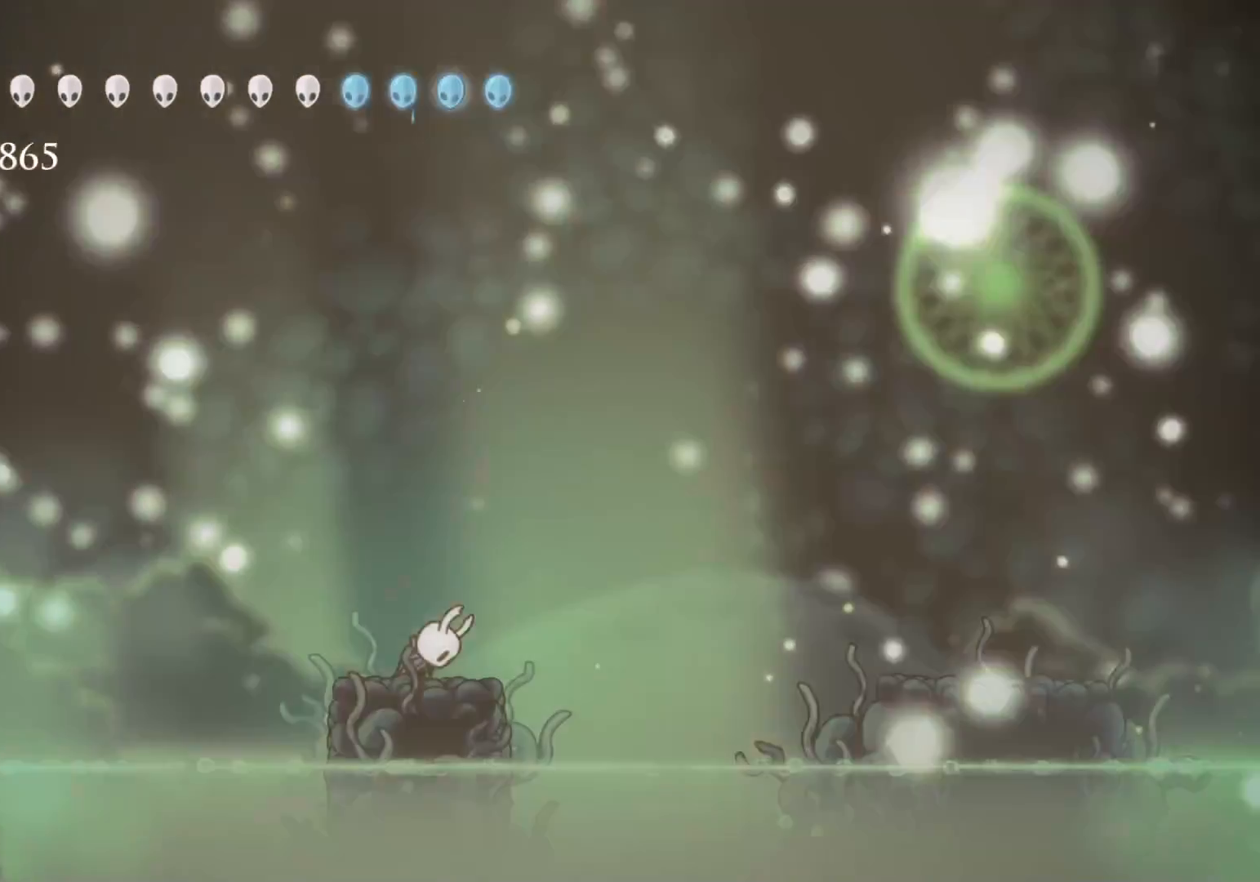
{"keys": [], "mouse": [], "events": []}
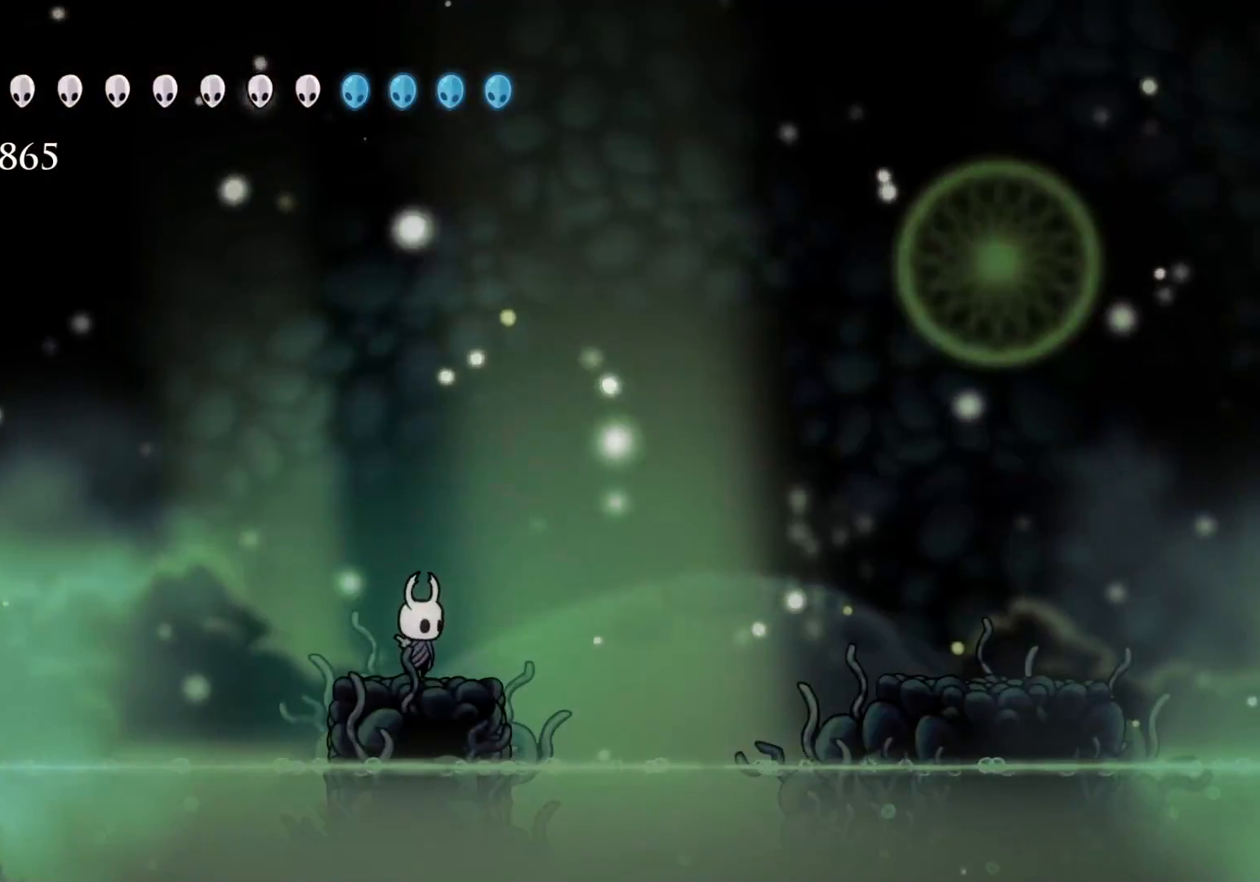
{"keys": ["f", "shift"], "mouse": [], "events": [[133, "f", "down"], [233, "space", "down"], [333, "shift", "down"], [383, "space", "up"]]}
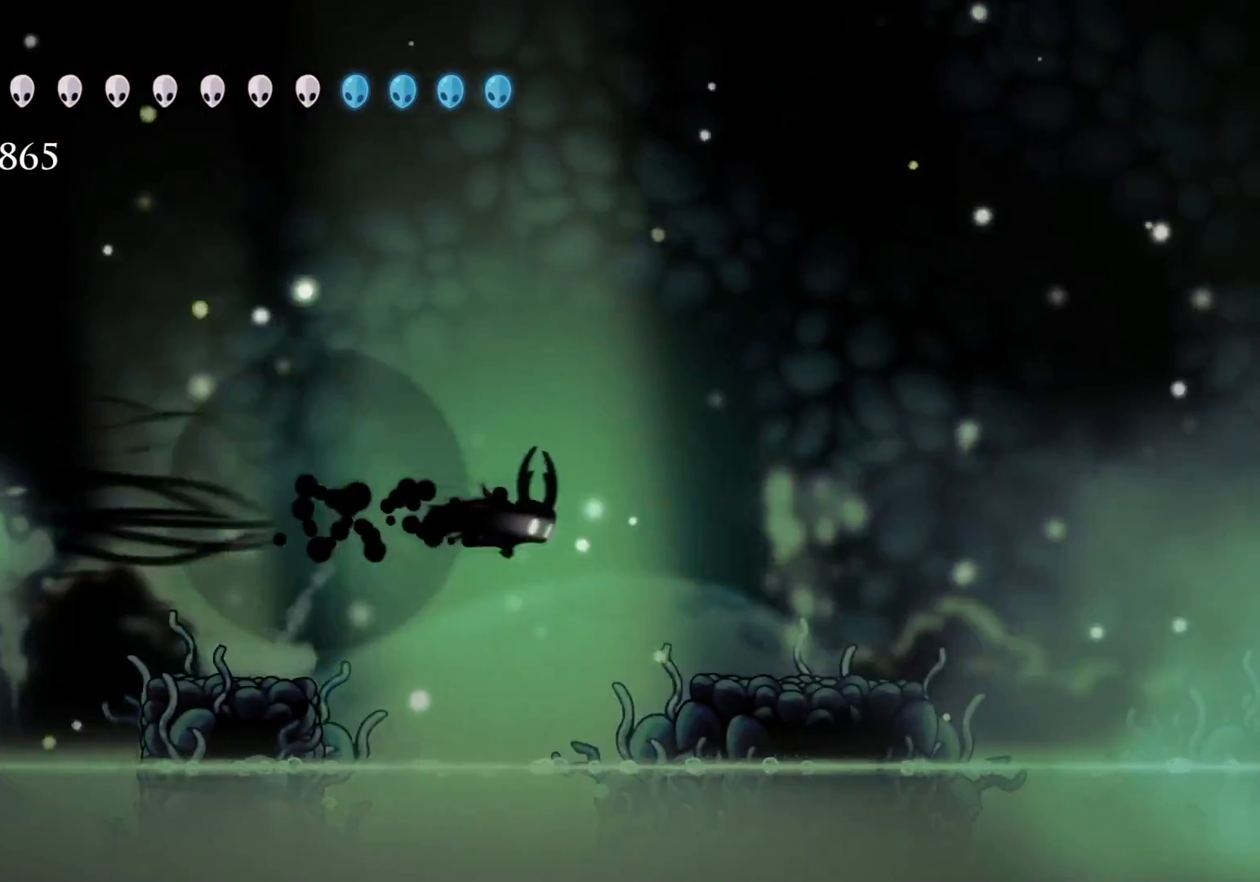
{"keys": ["f"], "mouse": [], "events": [[250, "shift", "up"]]}
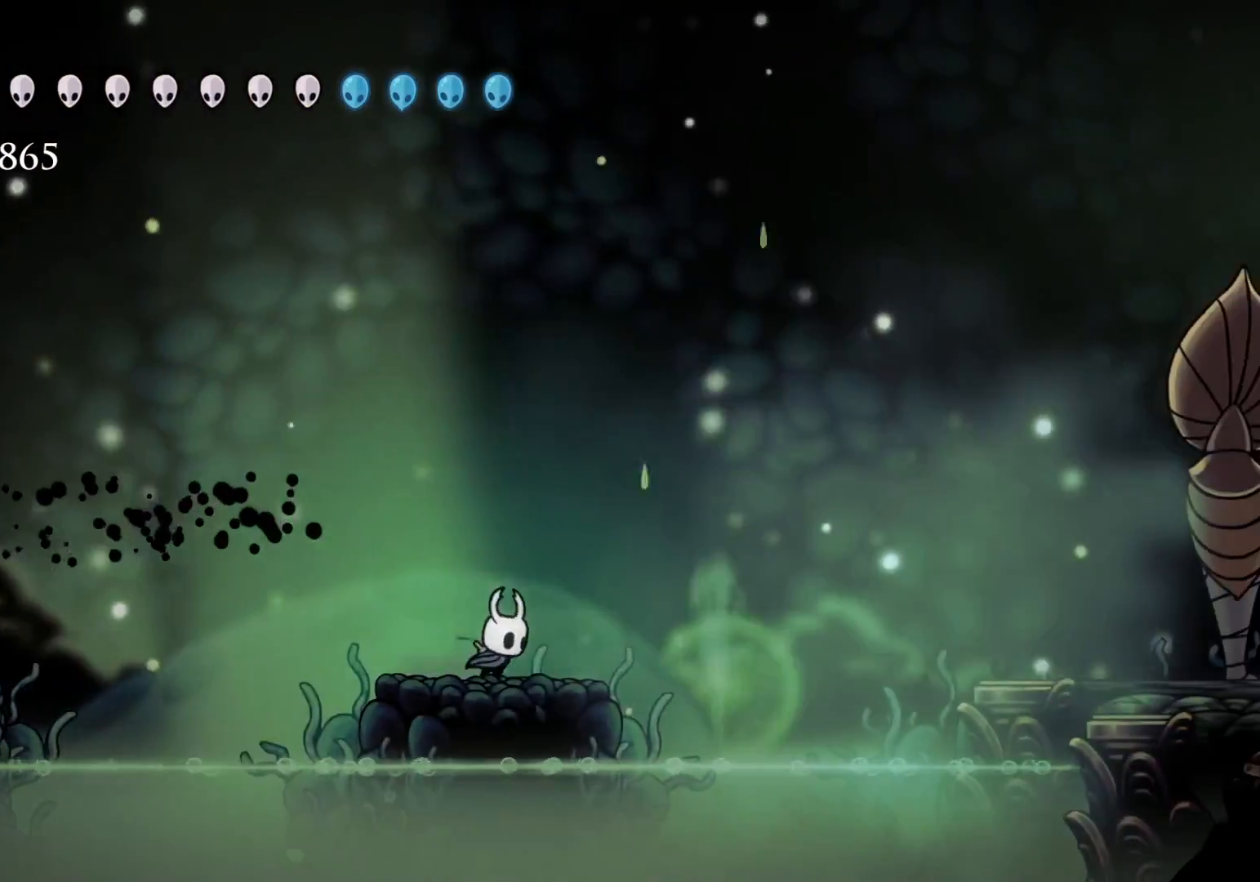
{"keys": ["f", "shift"], "mouse": [], "events": [[83, "space", "down"], [350, "shift", "down"], [400, "space", "up"]]}
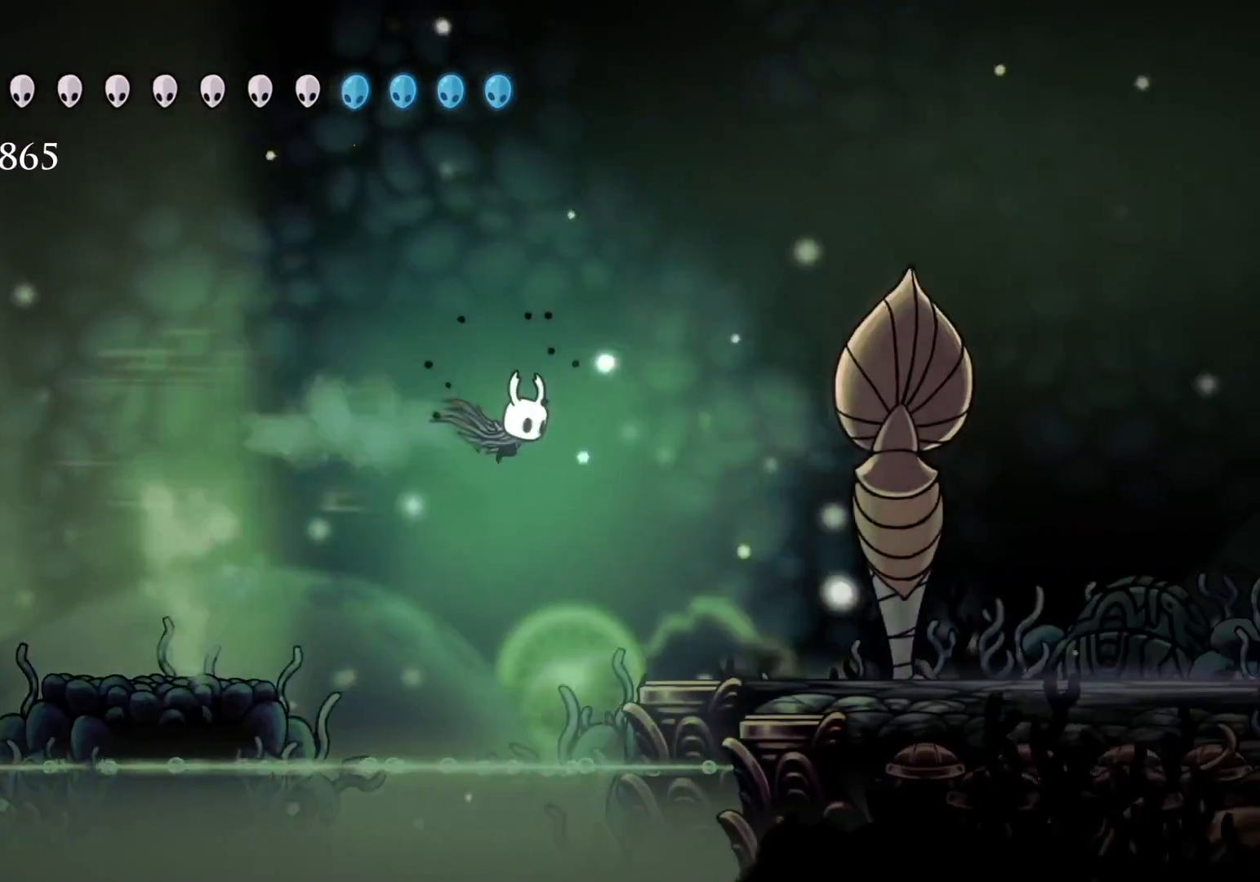
{"keys": ["f"], "mouse": [], "events": [[100, "shift", "up"]]}
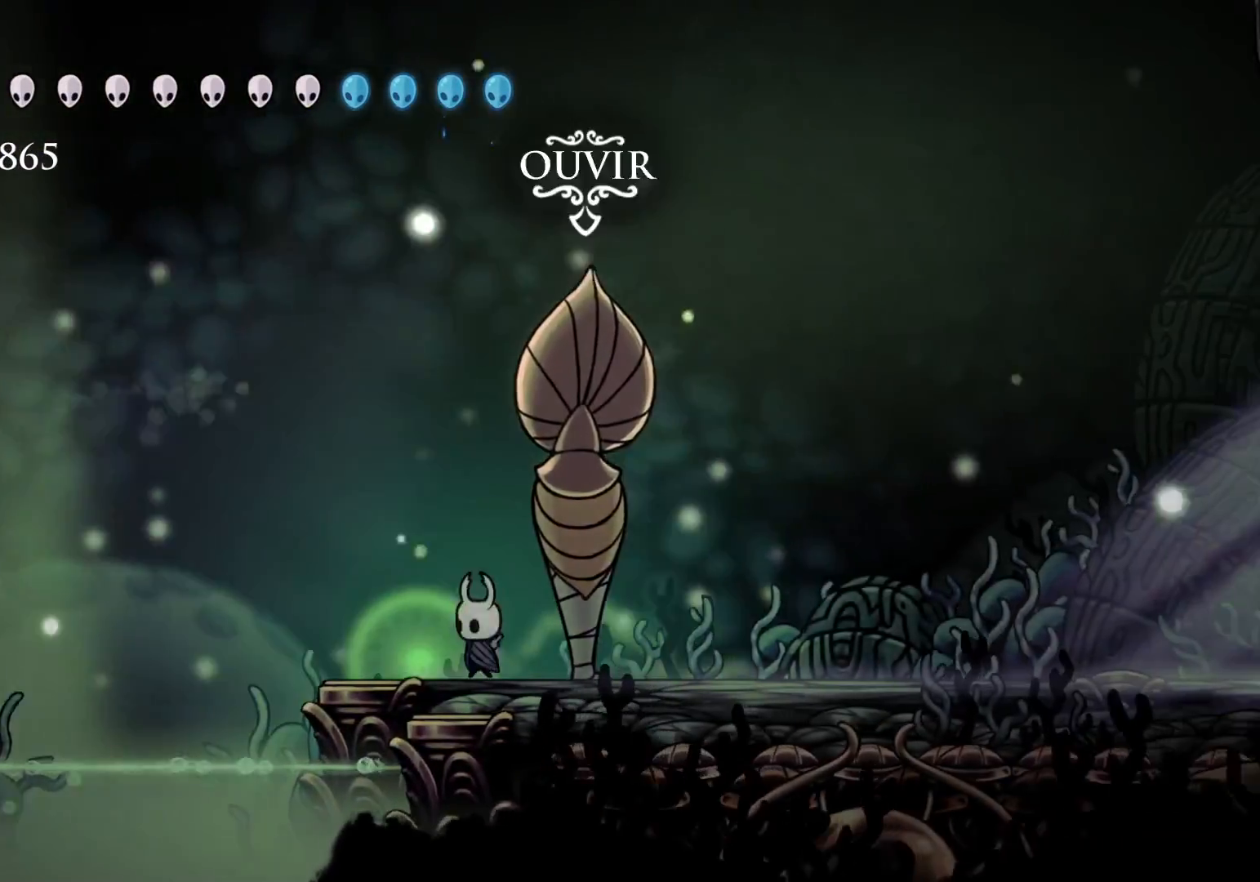
{"keys": [], "mouse": [], "events": [[50, "e", "down"], [150, "f", "up"], [233, "e", "up"]]}